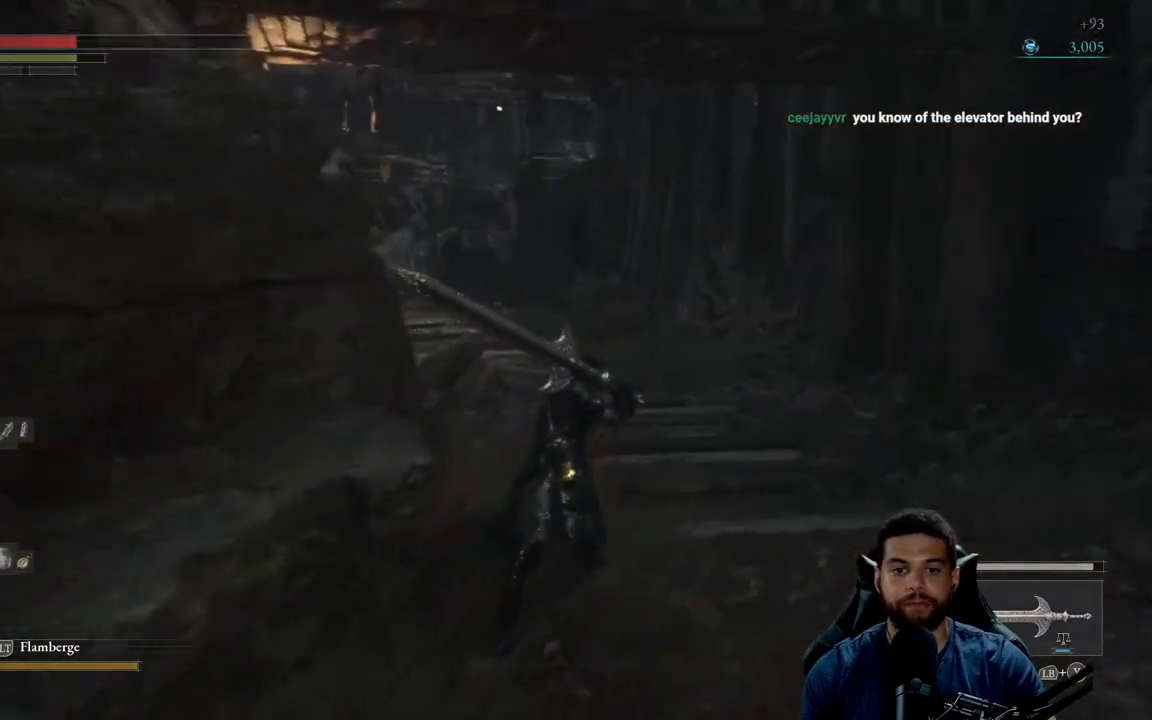
Gameplay with a controller (Xbox layout); each line is a JSON object with the inputs held at the frame after it. "events" lists button and stick changes between this image and that frame as [ms after this image, input, new state], when the widget could be followed in between. Not read: SHARE.
{"buttons": ["B"], "left_stick": "up", "right_stick": "left", "events": [[33, "right_stick", "left"]]}
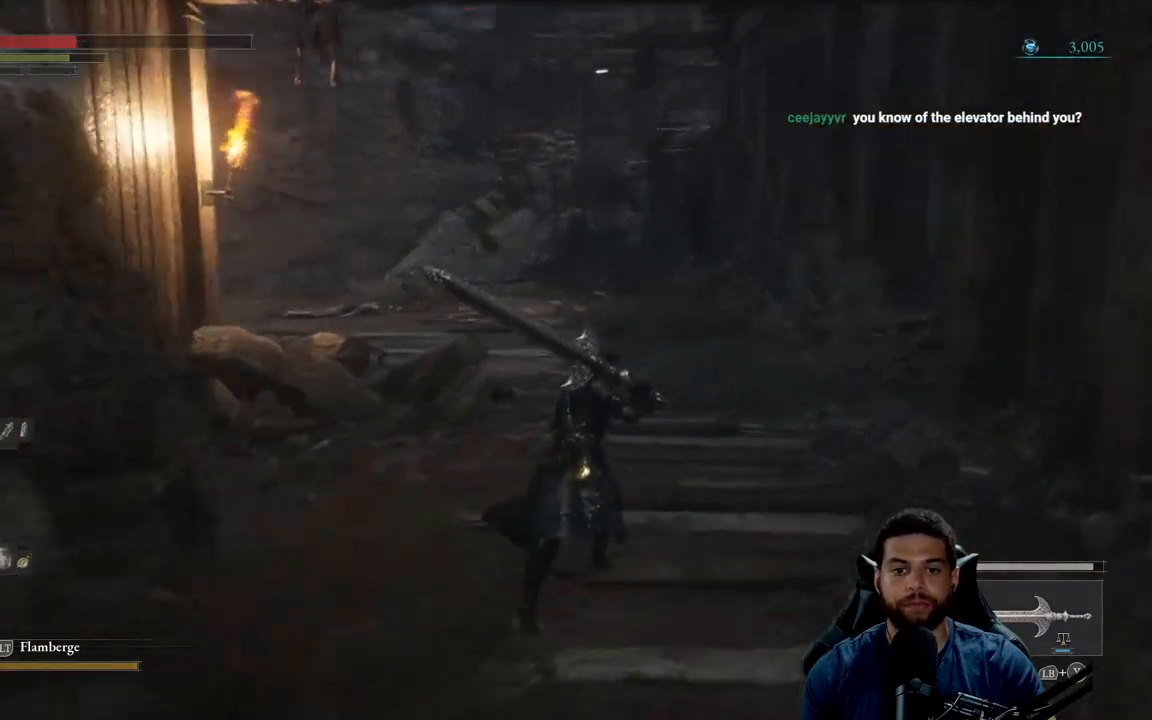
{"buttons": ["B"], "left_stick": "up", "right_stick": "left", "events": [[100, "right_stick", "center"], [433, "right_stick", "left"]]}
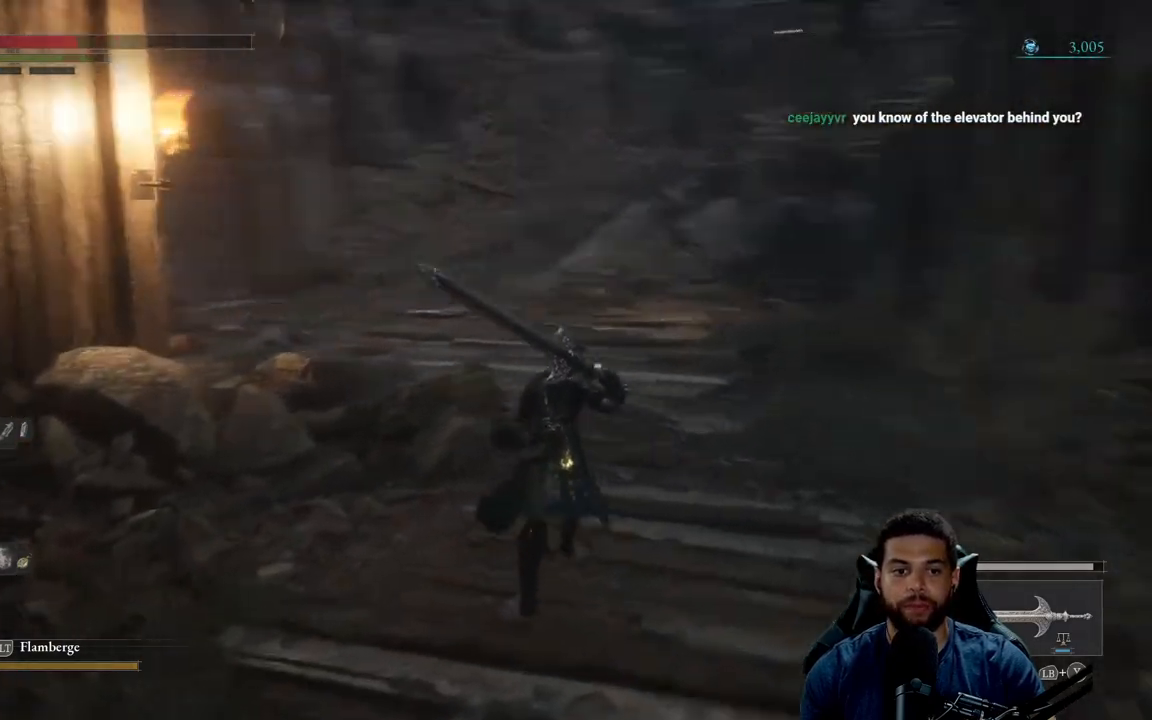
{"buttons": [], "left_stick": "down", "right_stick": "center", "events": [[33, "right_stick", "center"], [167, "B", "up"], [233, "left_stick", "left"], [317, "left_stick", "down-left"], [433, "left_stick", "down"]]}
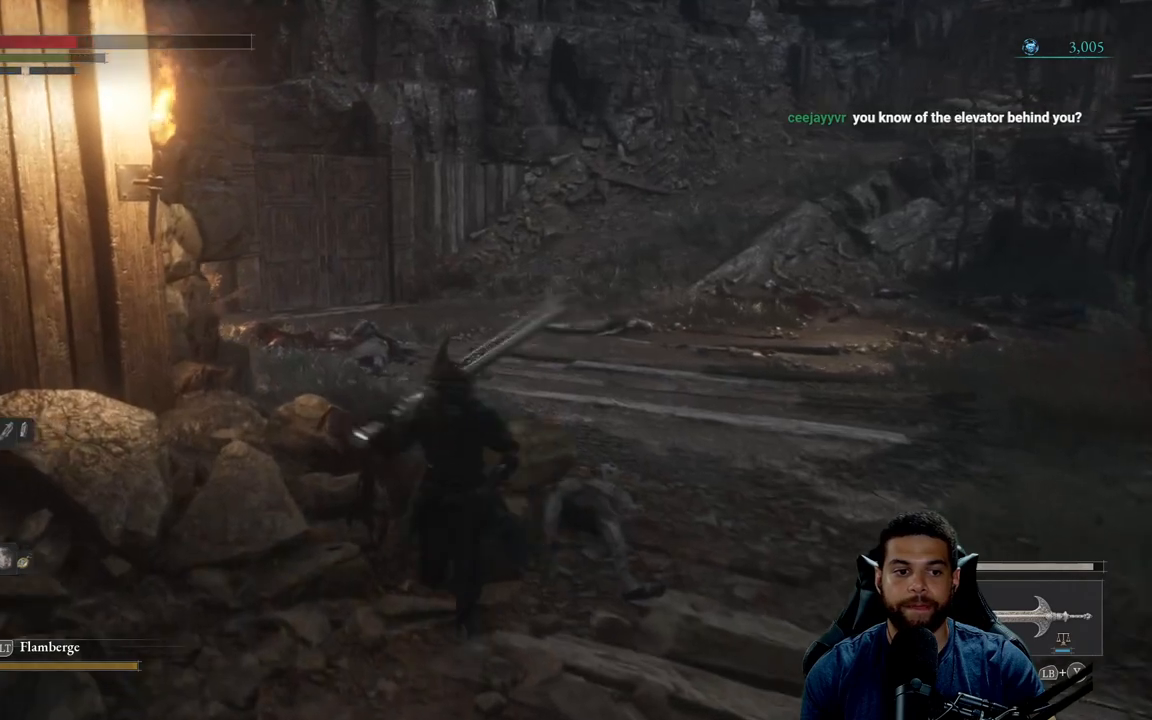
{"buttons": [], "left_stick": "center", "right_stick": "center", "events": [[83, "left_stick", "up-right"], [483, "left_stick", "center"]]}
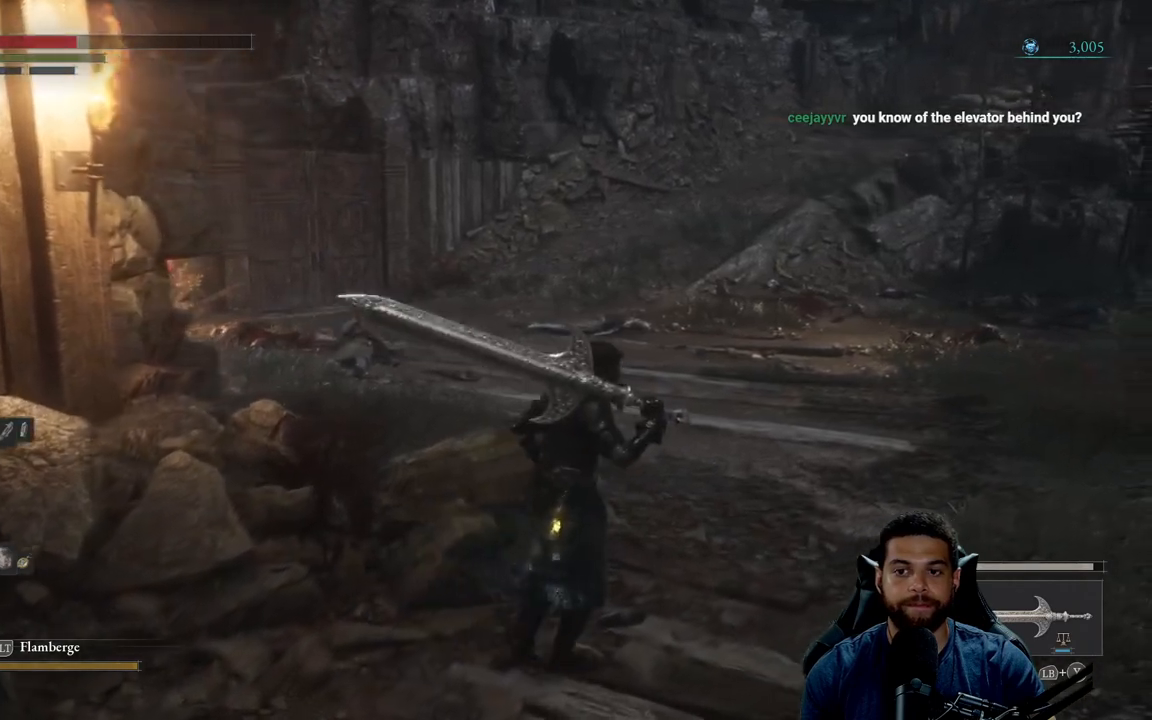
{"buttons": [], "left_stick": "up-right", "right_stick": "center", "events": [[117, "X", "down"], [200, "X", "up"], [367, "left_stick", "up-right"]]}
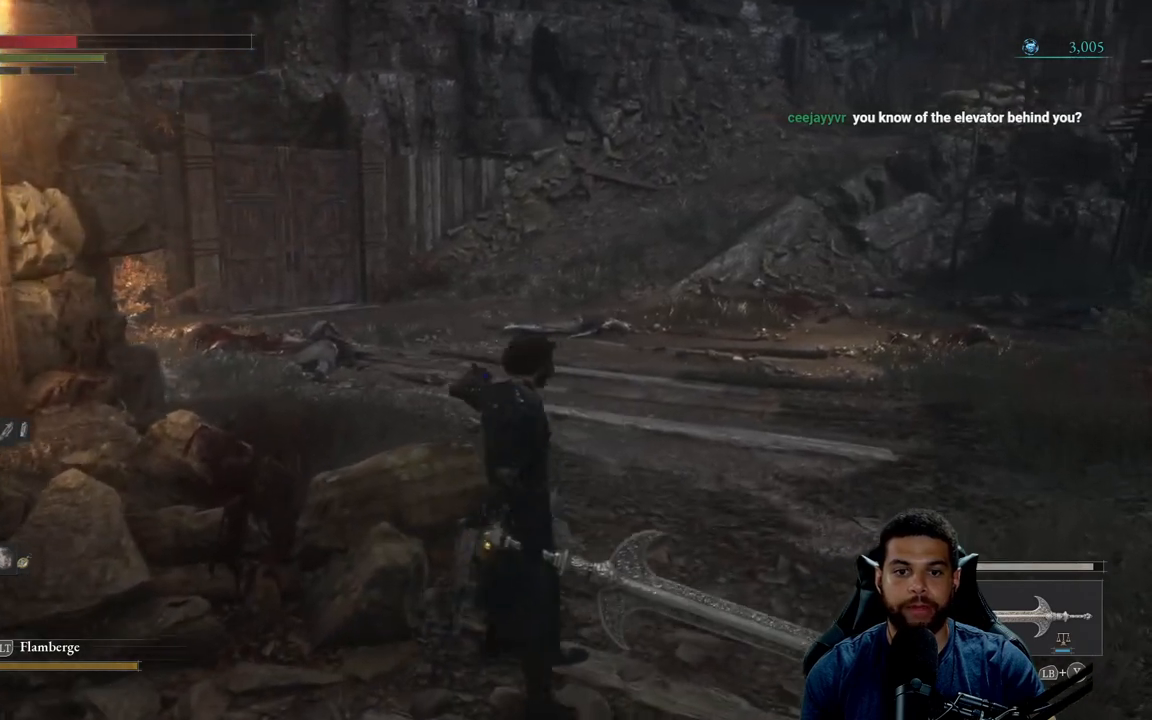
{"buttons": [], "left_stick": "center", "right_stick": "center", "events": [[167, "left_stick", "up-left"], [217, "left_stick", "down-left"], [250, "right_stick", "left"], [383, "left_stick", "center"], [417, "right_stick", "center"]]}
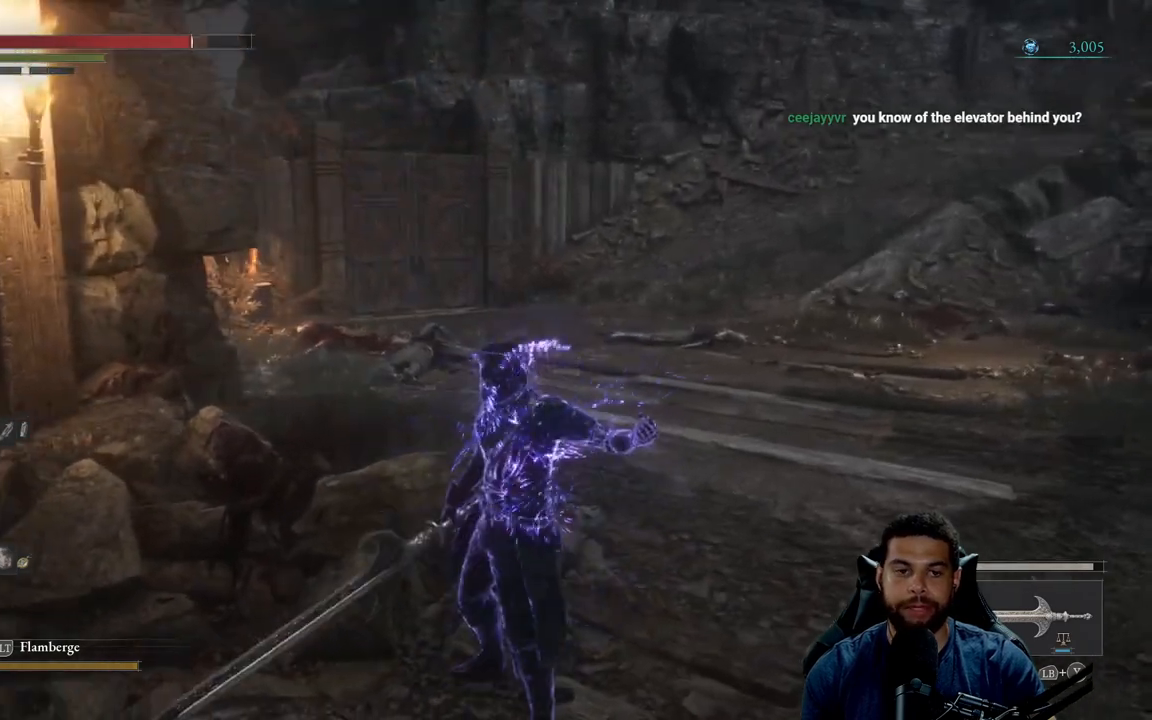
{"buttons": [], "left_stick": "center", "right_stick": "center", "events": []}
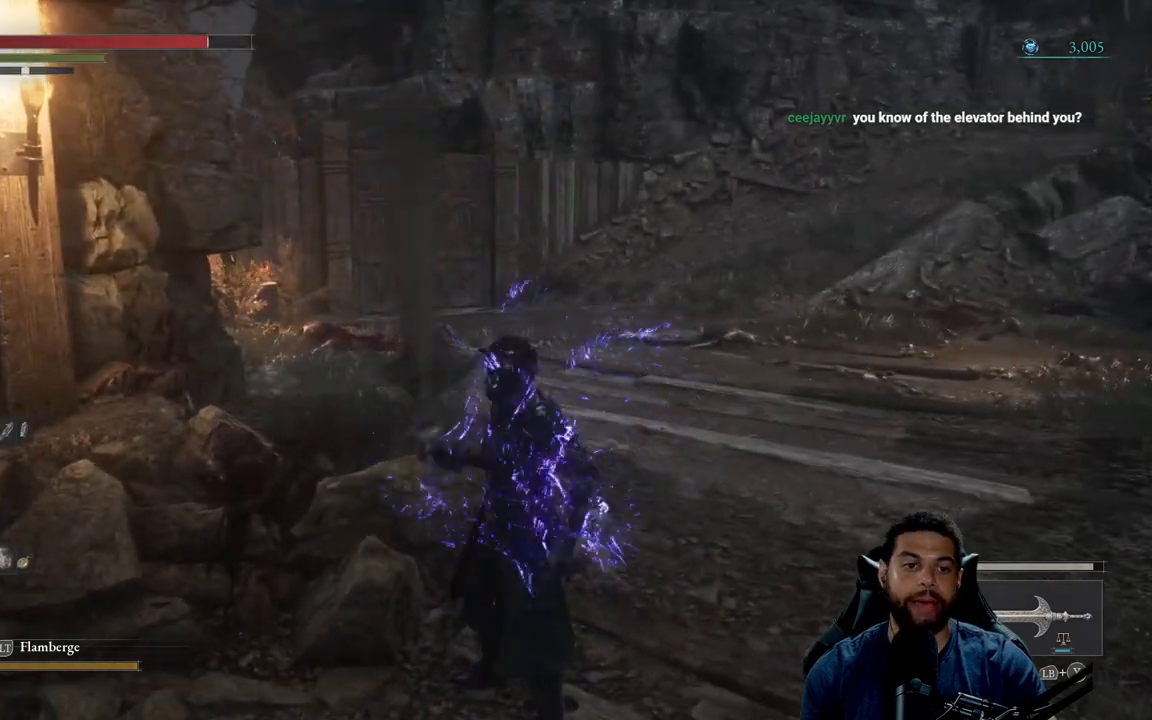
{"buttons": [], "left_stick": "center", "right_stick": "center", "events": [[283, "left_stick", "up-right"], [383, "left_stick", "center"]]}
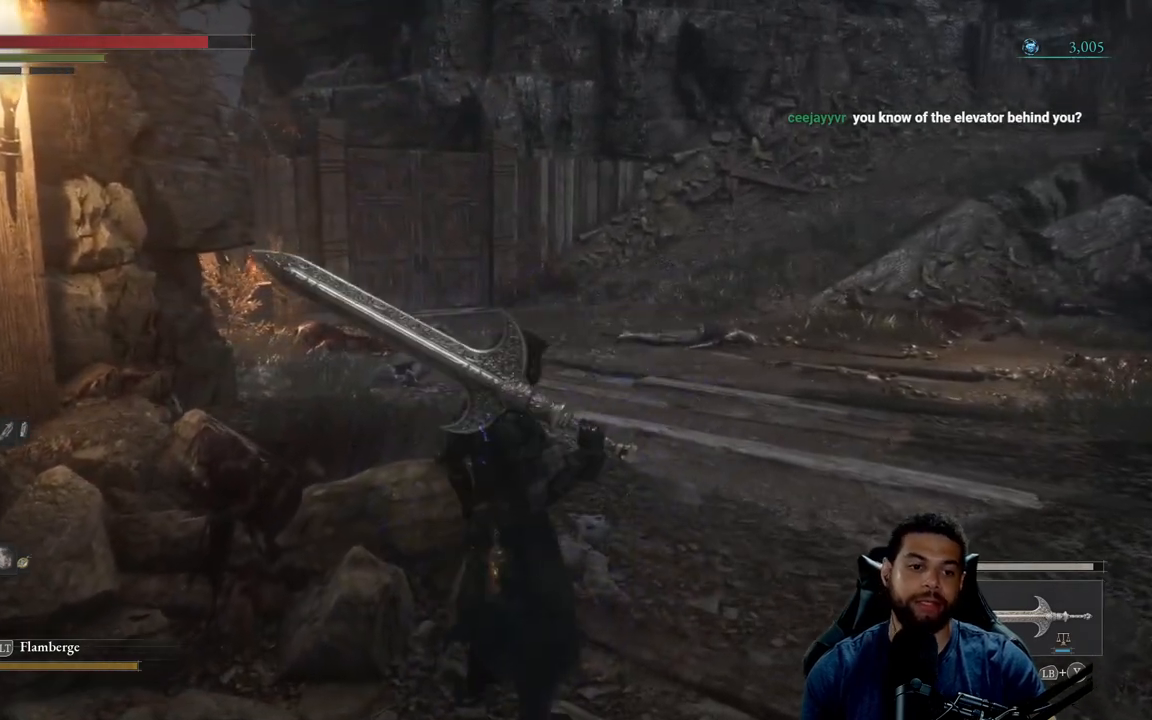
{"buttons": [], "left_stick": "center", "right_stick": "center", "events": [[83, "DPAD_DOWN", "down"], [183, "DPAD_DOWN", "up"]]}
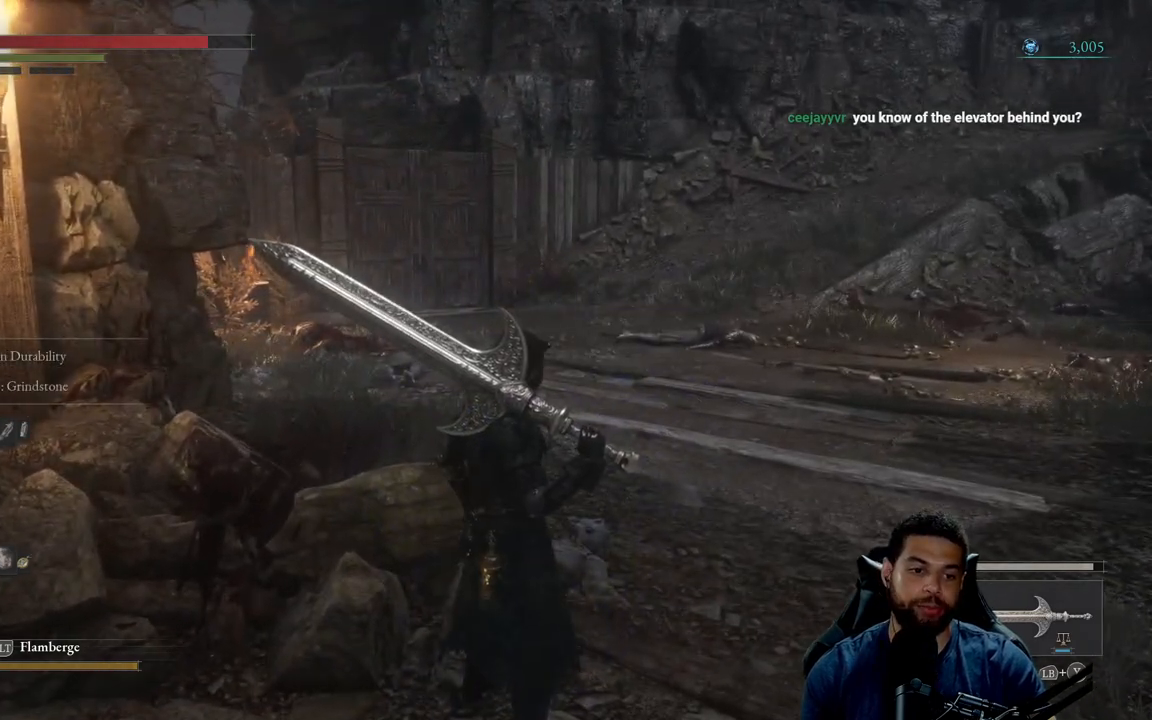
{"buttons": [], "left_stick": "center", "right_stick": "left", "events": [[200, "right_stick", "left"]]}
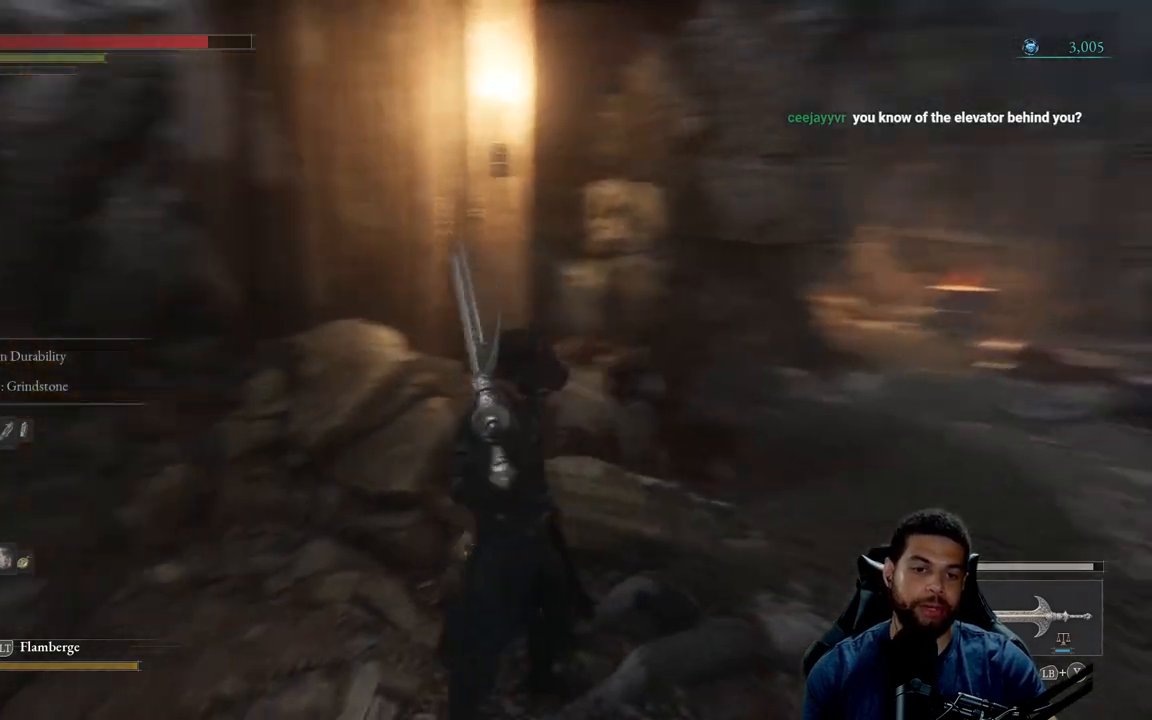
{"buttons": [], "left_stick": "up-left", "right_stick": "center", "events": [[233, "right_stick", "center"], [300, "left_stick", "up-left"]]}
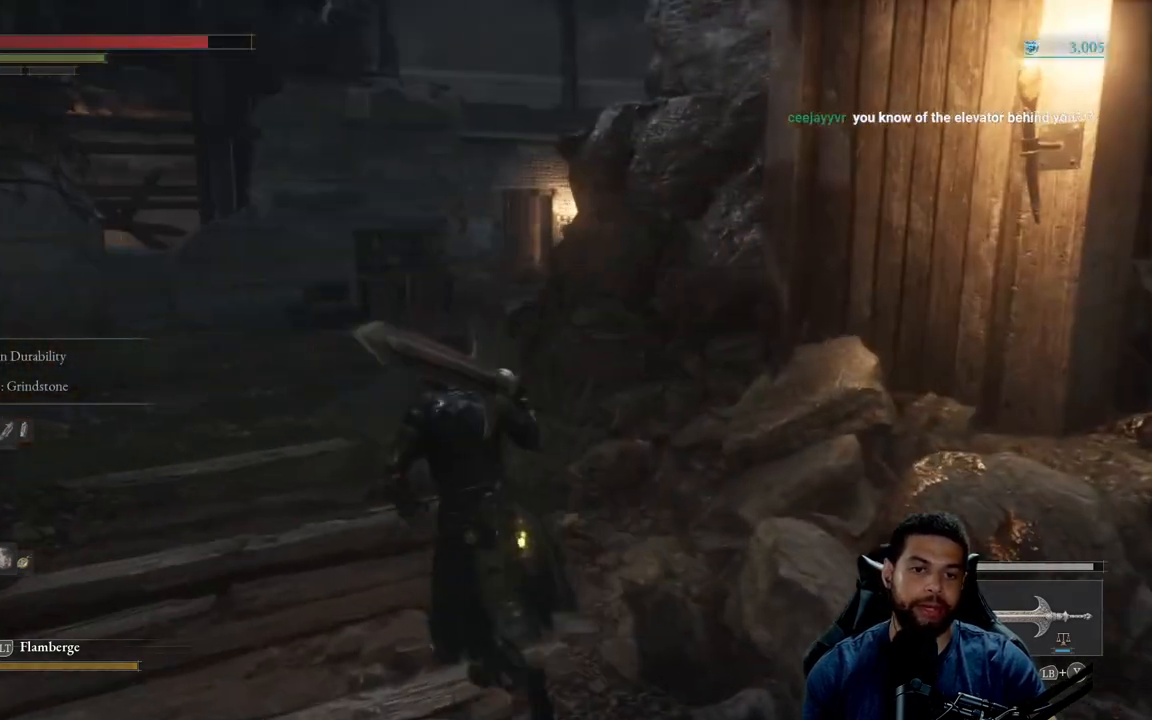
{"buttons": [], "left_stick": "up", "right_stick": "center", "events": [[350, "left_stick", "up"]]}
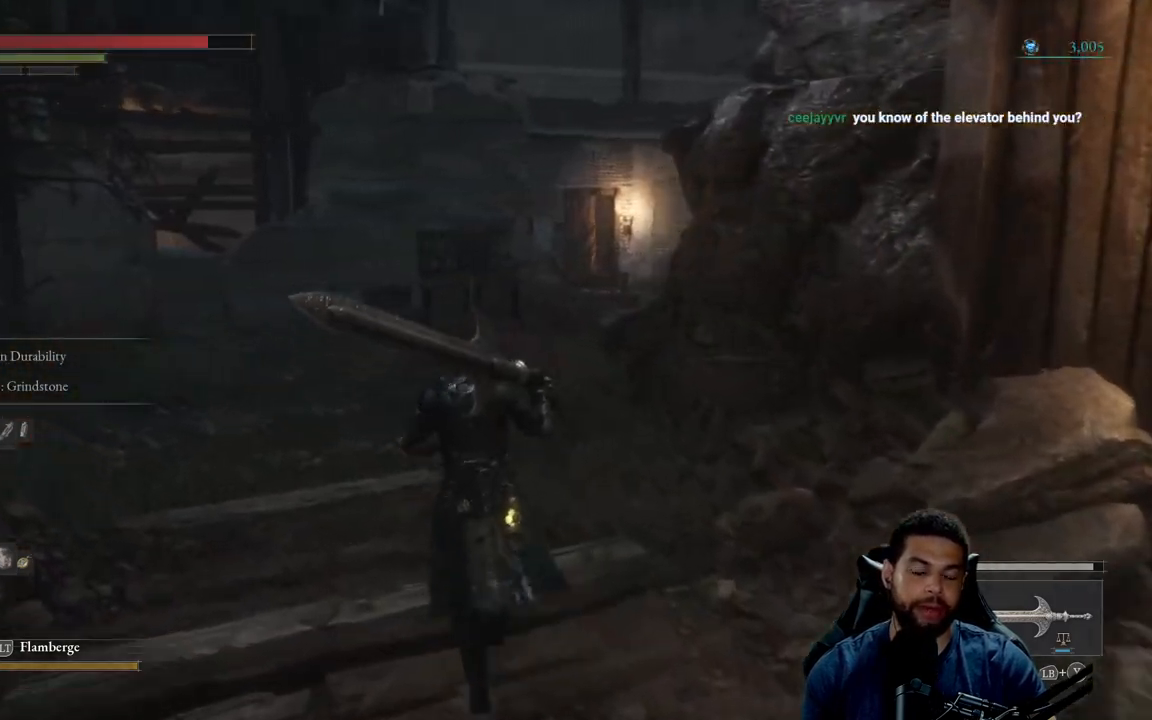
{"buttons": [], "left_stick": "up", "right_stick": "center", "events": []}
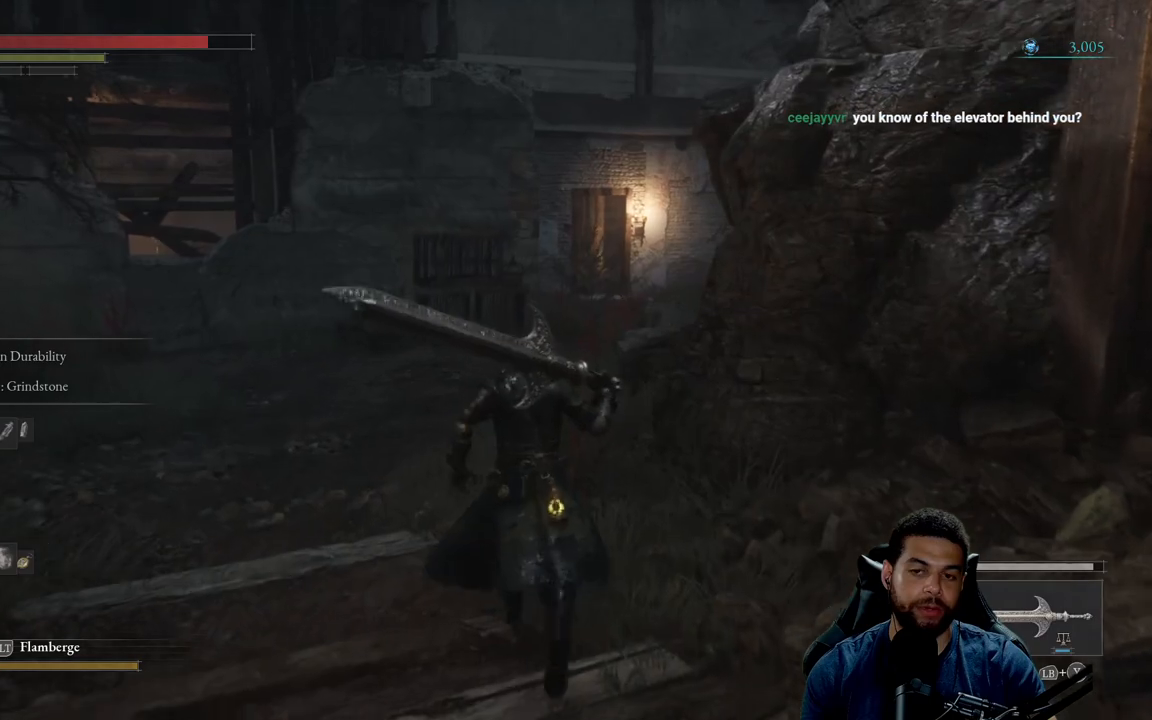
{"buttons": [], "left_stick": "left", "right_stick": "center", "events": [[317, "left_stick", "right"], [350, "right_stick", "up"], [367, "left_stick", "down"], [467, "right_stick", "center"], [500, "left_stick", "left"]]}
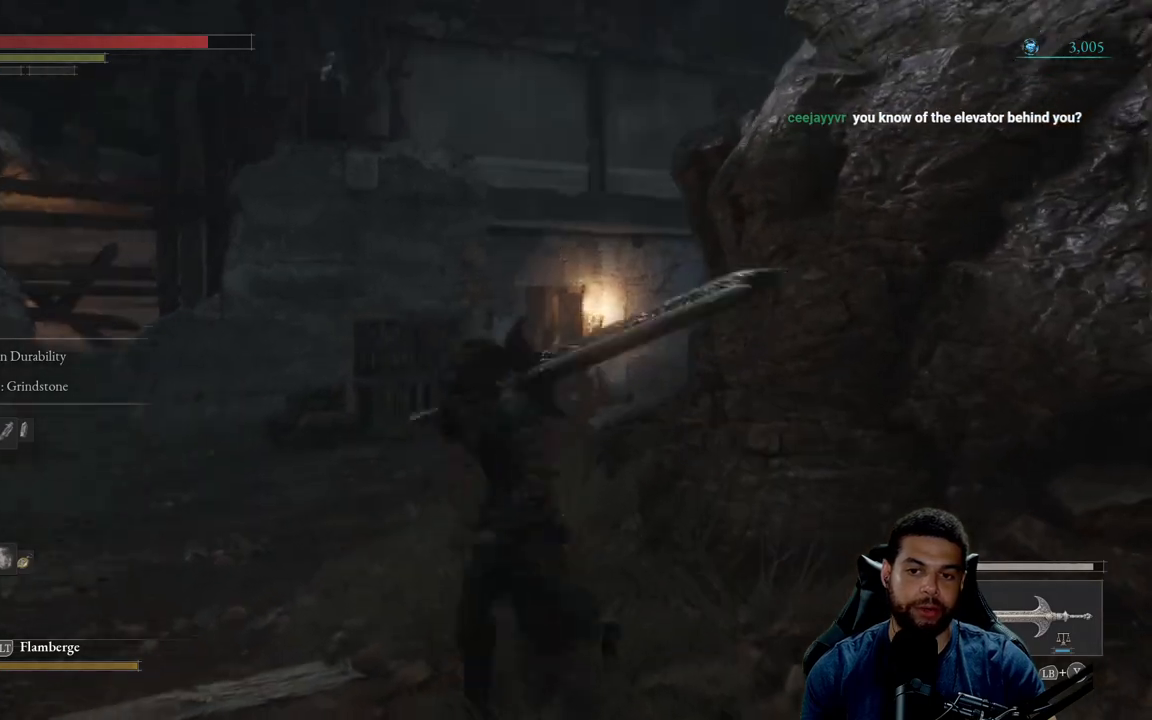
{"buttons": [], "left_stick": "center", "right_stick": "center", "events": [[83, "left_stick", "up"], [200, "right_stick", "up"], [217, "left_stick", "center"], [367, "right_stick", "left"], [417, "right_stick", "center"]]}
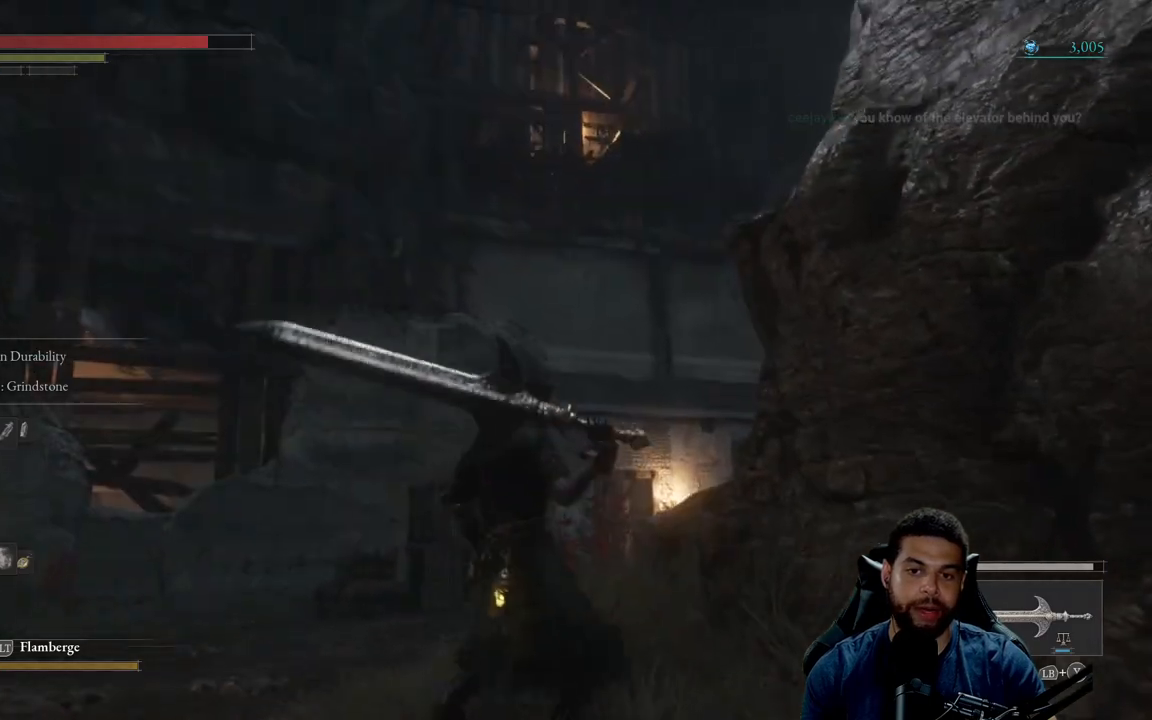
{"buttons": [], "left_stick": "right", "right_stick": "right", "events": [[117, "right_stick", "right"], [367, "left_stick", "right"]]}
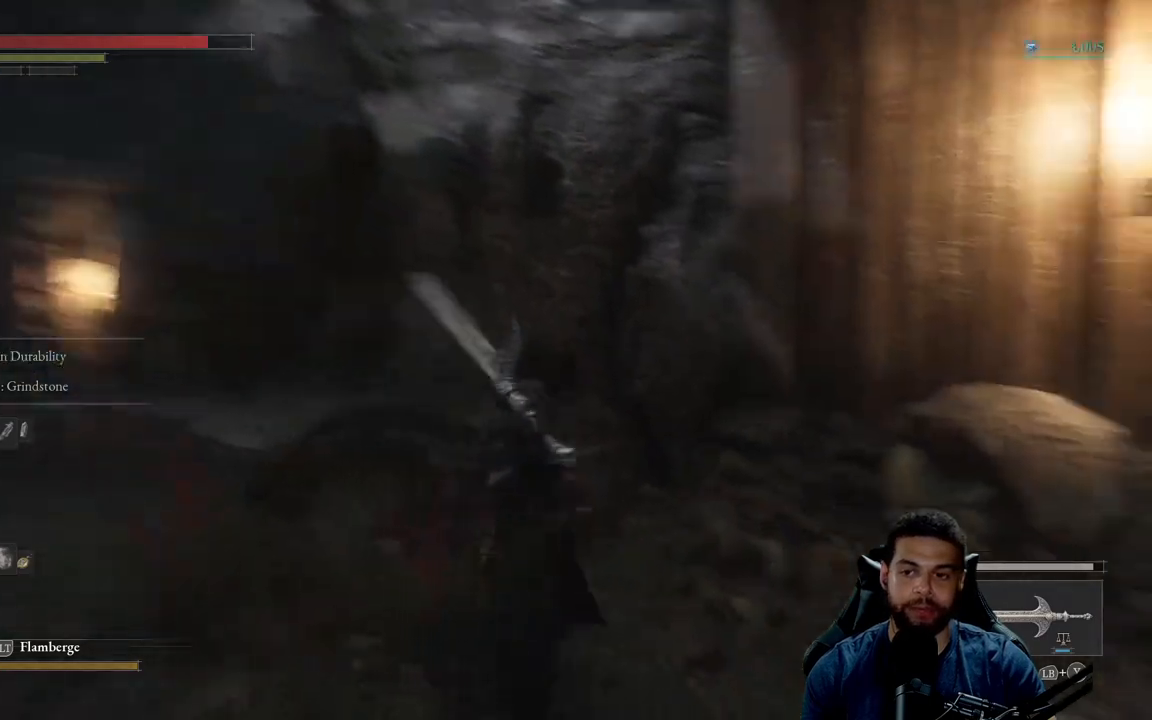
{"buttons": [], "left_stick": "right", "right_stick": "right", "events": [[183, "left_stick", "up-right"], [233, "right_stick", "center"], [350, "left_stick", "right"], [383, "right_stick", "right"]]}
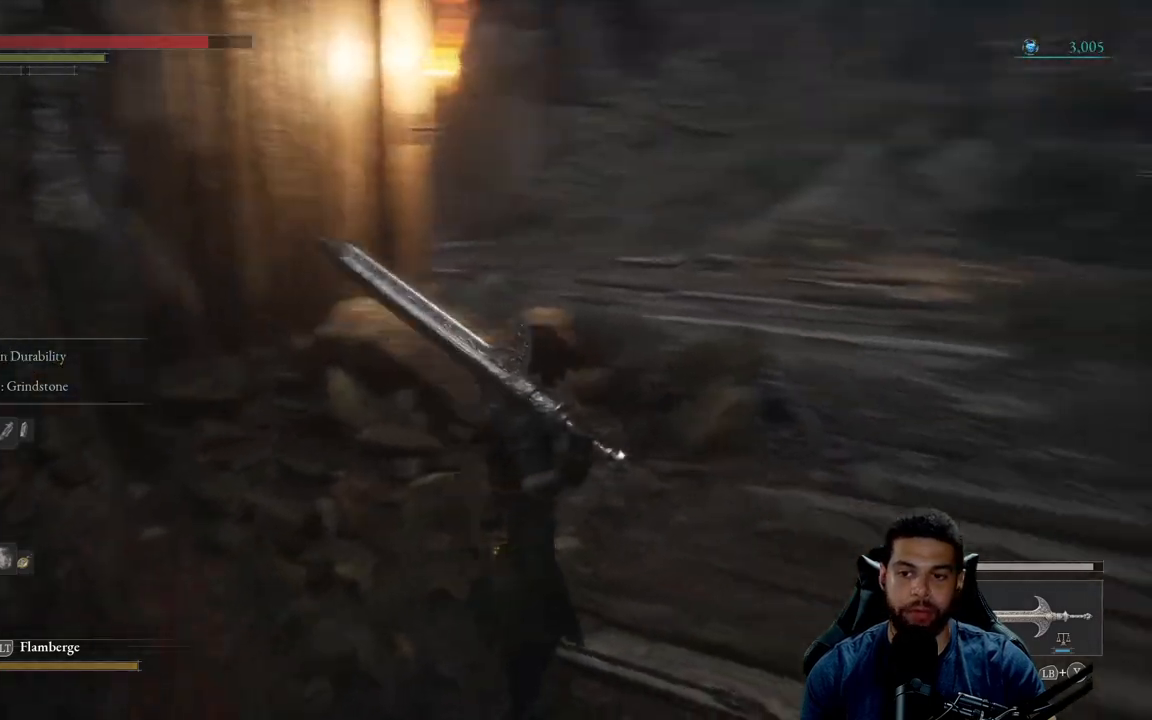
{"buttons": [], "left_stick": "up", "right_stick": "left", "events": [[50, "left_stick", "center"], [83, "right_stick", "center"], [367, "left_stick", "right"], [433, "right_stick", "left"], [500, "left_stick", "up"]]}
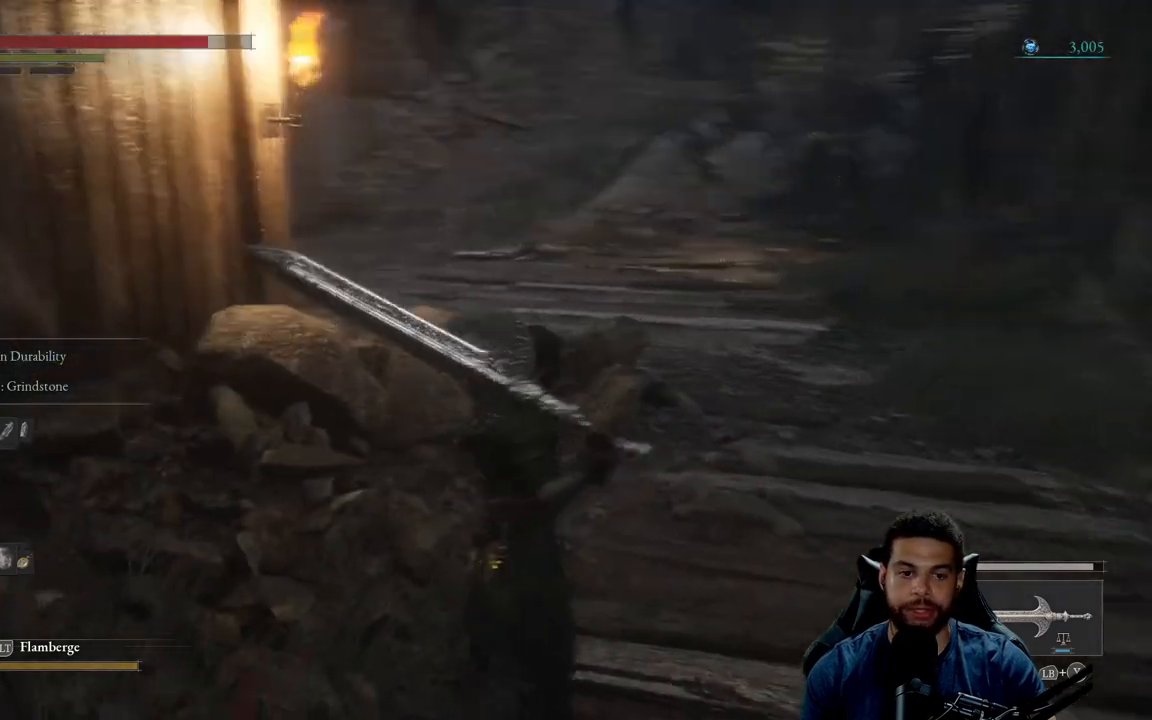
{"buttons": [], "left_stick": "left", "right_stick": "up-left", "events": [[133, "left_stick", "left"], [317, "right_stick", "up-left"]]}
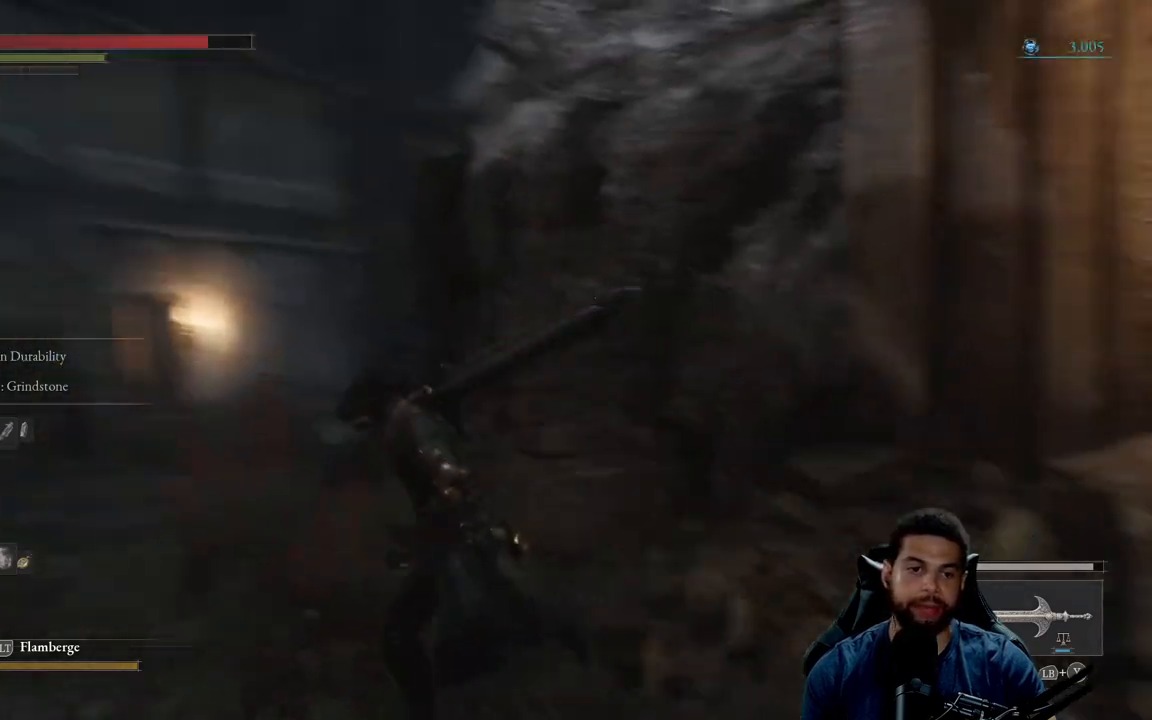
{"buttons": [], "left_stick": "down-right", "right_stick": "right", "events": [[33, "left_stick", "up-left"], [83, "right_stick", "center"], [183, "left_stick", "center"], [183, "right_stick", "right"], [250, "left_stick", "down"], [400, "left_stick", "down-right"]]}
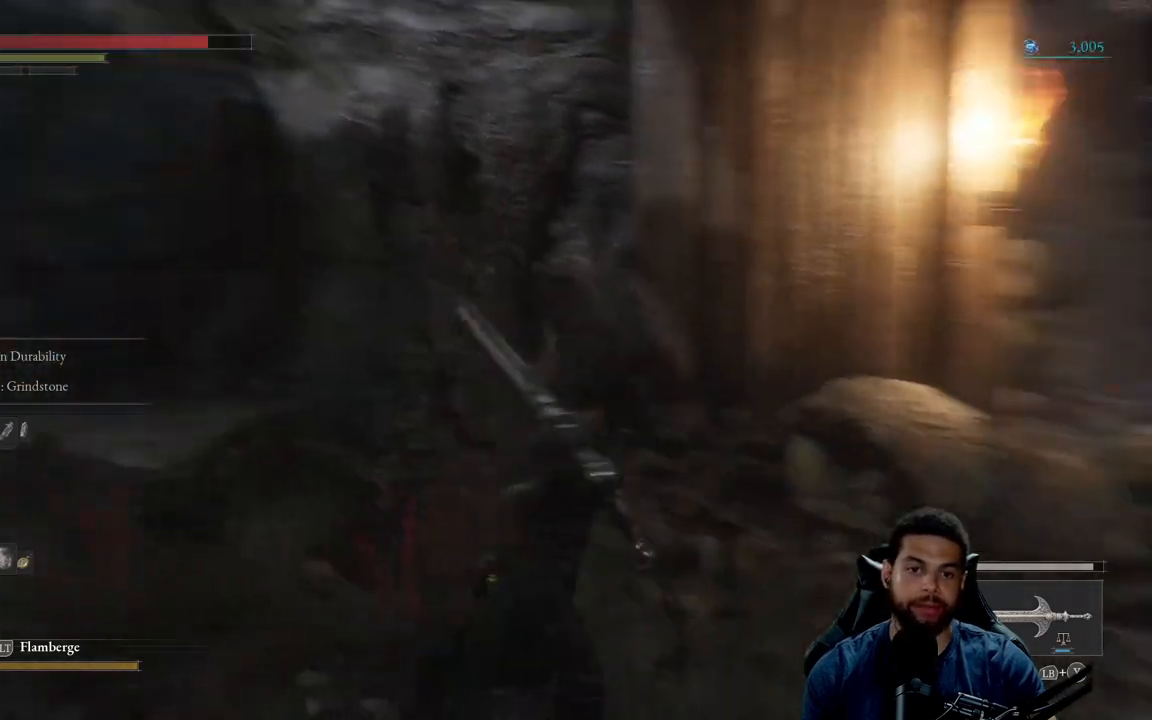
{"buttons": [], "left_stick": "center", "right_stick": "right", "events": [[83, "left_stick", "up-right"], [283, "right_stick", "center"], [350, "right_stick", "right"], [483, "left_stick", "center"]]}
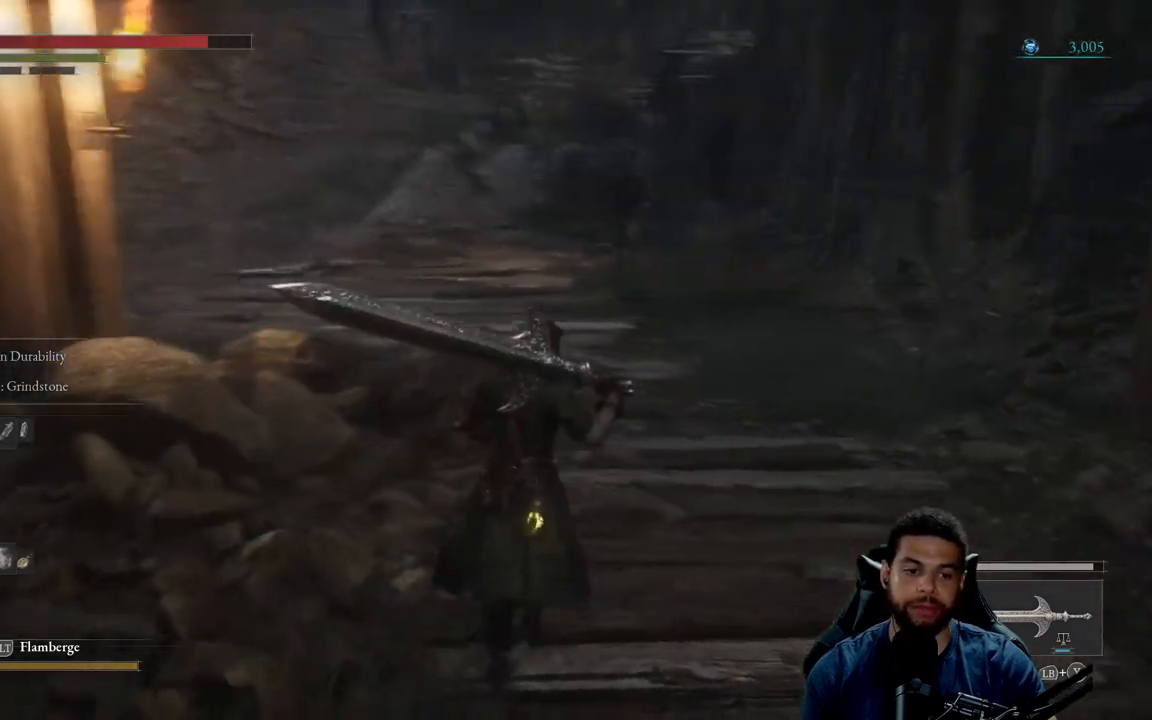
{"buttons": [], "left_stick": "center", "right_stick": "center", "events": [[17, "right_stick", "center"], [217, "right_stick", "up"], [283, "right_stick", "up-left"], [433, "right_stick", "center"]]}
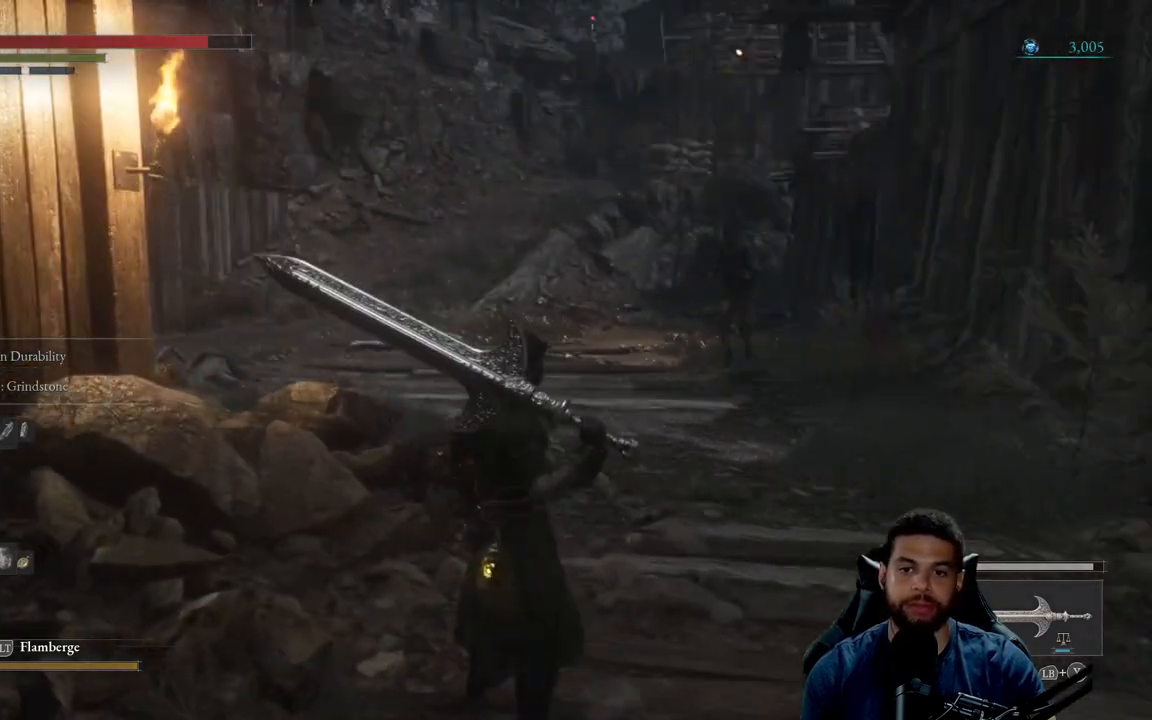
{"buttons": [], "left_stick": "down", "right_stick": "center", "events": [[233, "left_stick", "down"]]}
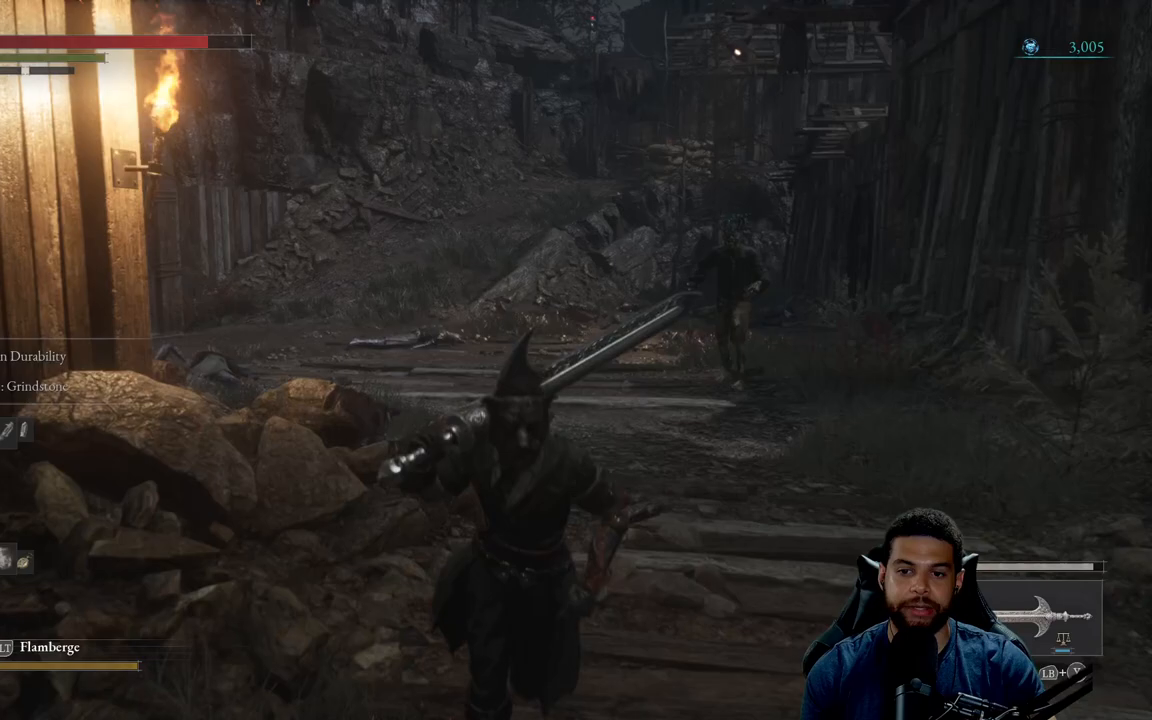
{"buttons": [], "left_stick": "up", "right_stick": "center", "events": [[67, "right_stick", "down-right"], [217, "left_stick", "center"], [233, "right_stick", "center"], [367, "left_stick", "up"]]}
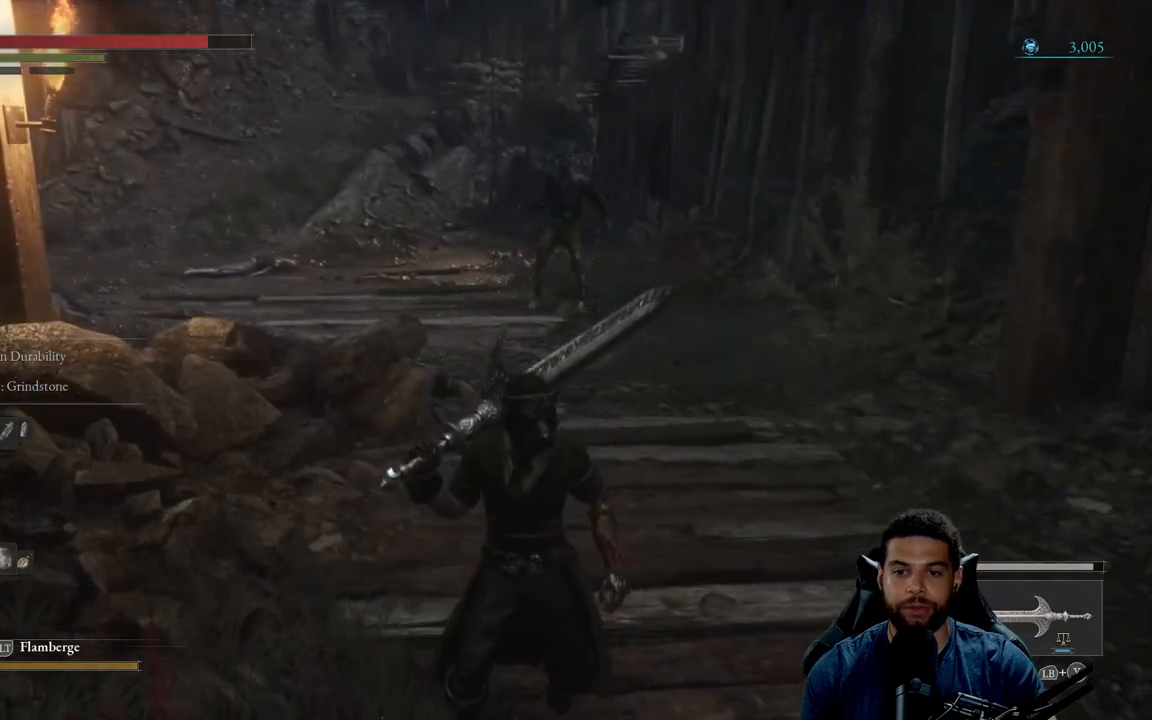
{"buttons": [], "left_stick": "up", "right_stick": "center", "events": []}
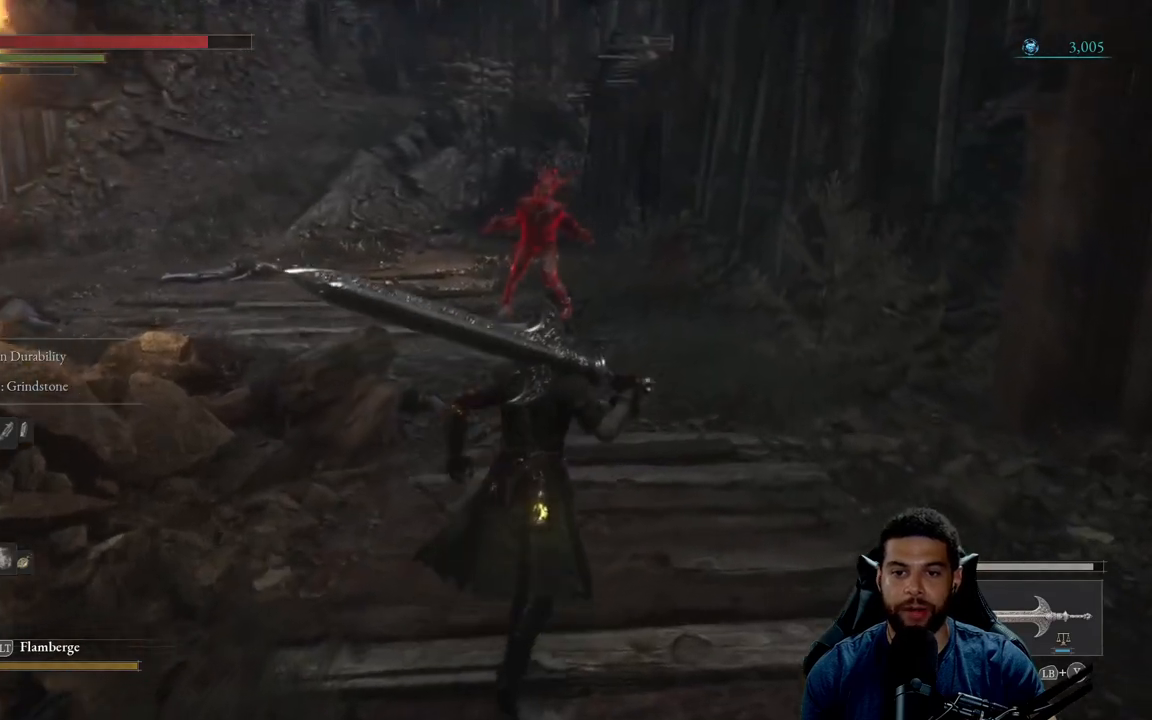
{"buttons": [], "left_stick": "down", "right_stick": "center", "events": [[150, "right_stick", "left"], [283, "left_stick", "right"], [283, "right_stick", "center"], [383, "left_stick", "down"]]}
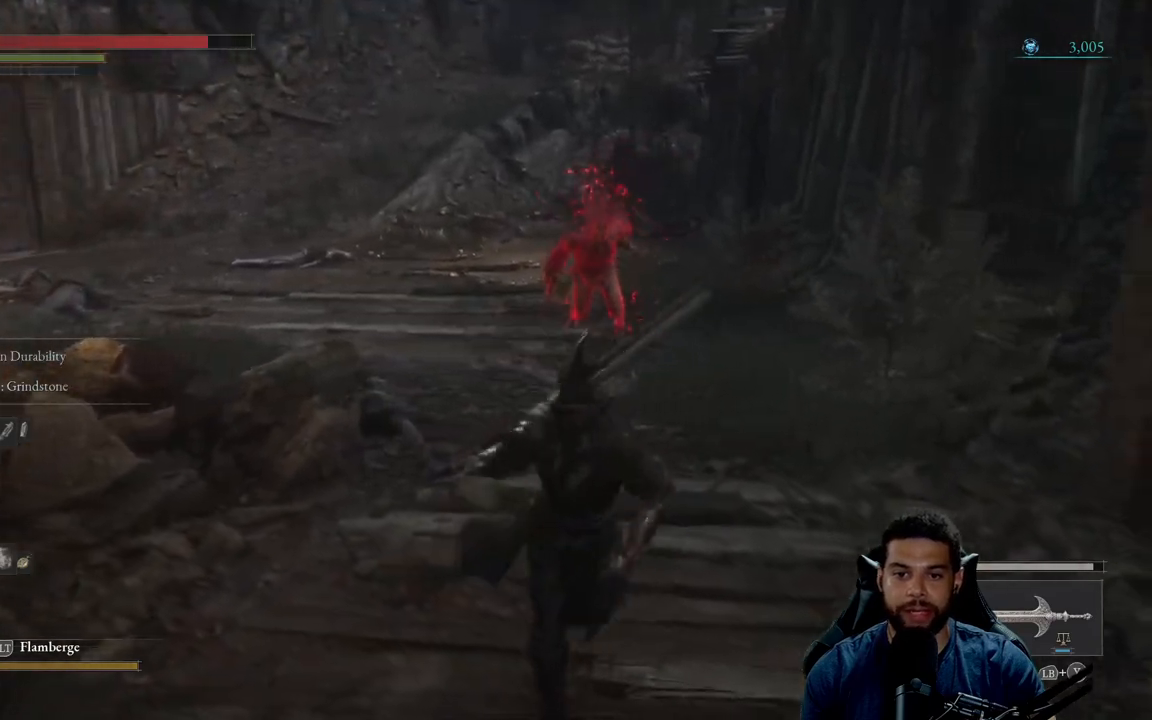
{"buttons": ["B"], "left_stick": "down", "right_stick": "center", "events": [[33, "B", "down"], [333, "left_stick", "right"], [500, "left_stick", "down"]]}